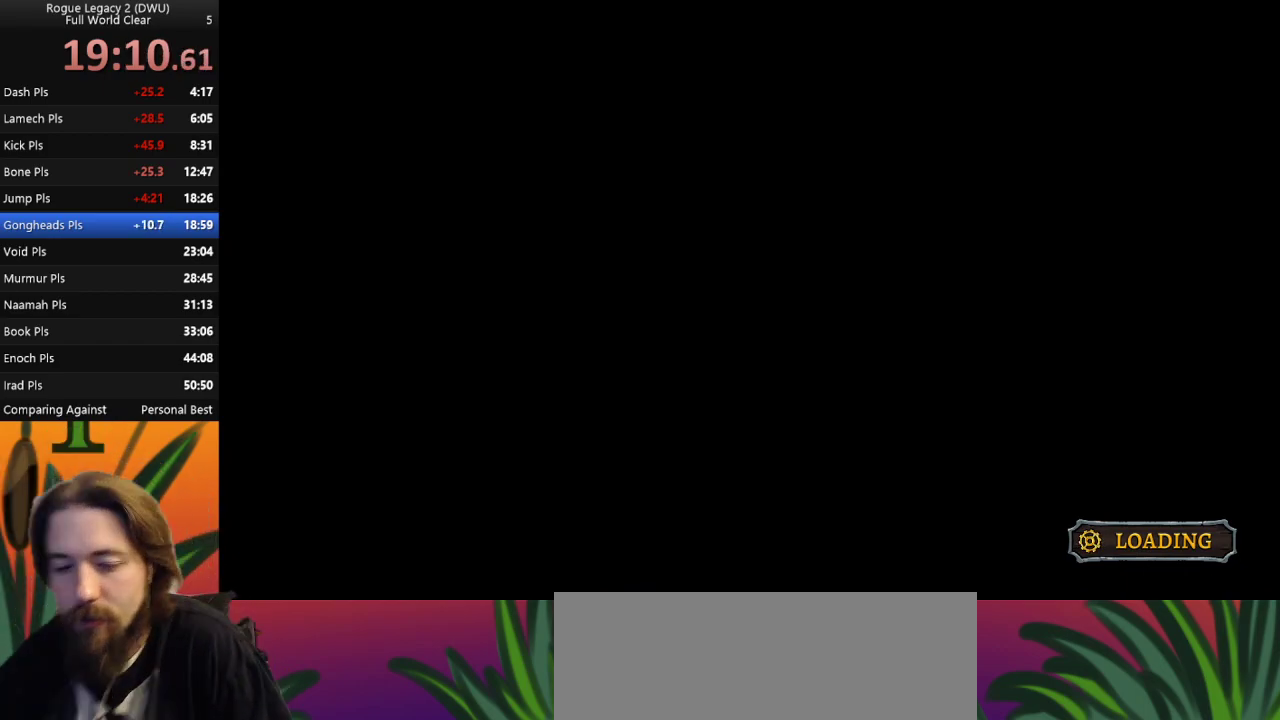
Gameplay with keyboard; each line is a JSON object with the keys held at the frame after it. "events" lists presses ("down") and releases ("up") of "a", "c", "d", "down", "left", "right", "s", "up", "x" and "z" between this image and that frame as [ms after this image, input, new state], when the widget could be followed in between. No other keys are recorded. Mouse input is not recorded.
{"keys": ["right"], "events": [[117, "right", "down"]]}
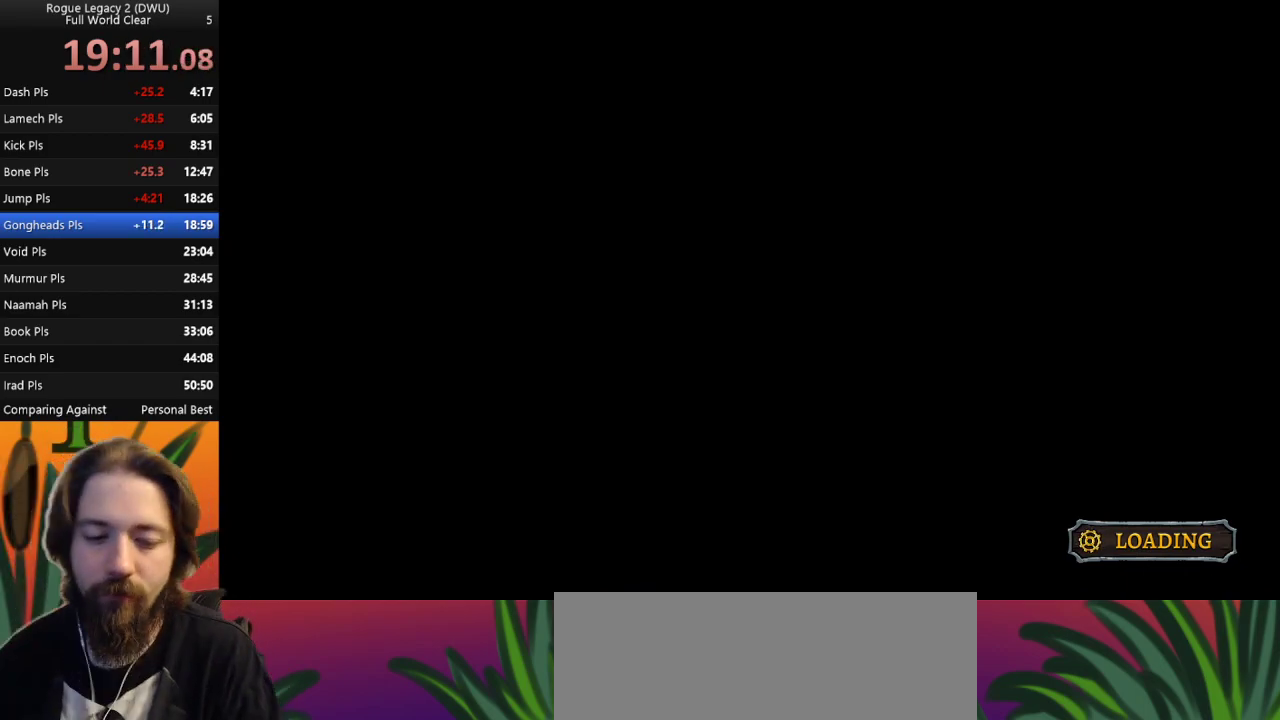
{"keys": ["right"], "events": []}
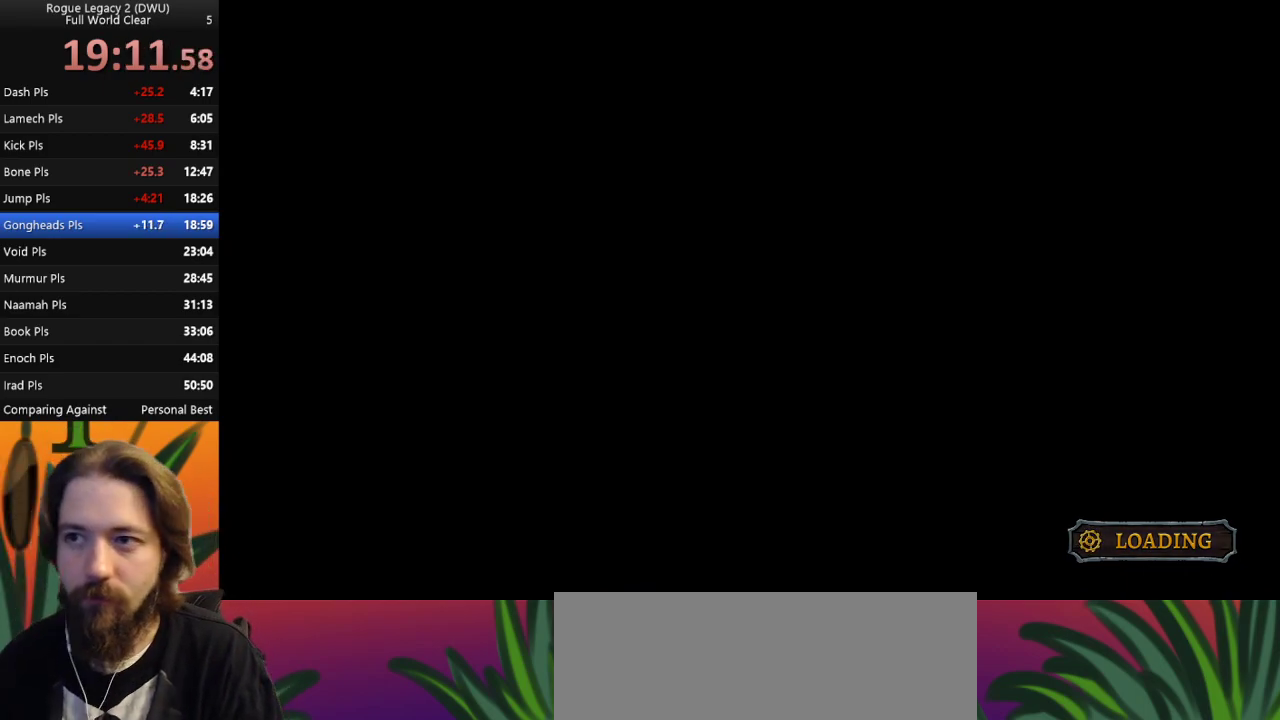
{"keys": ["right"], "events": []}
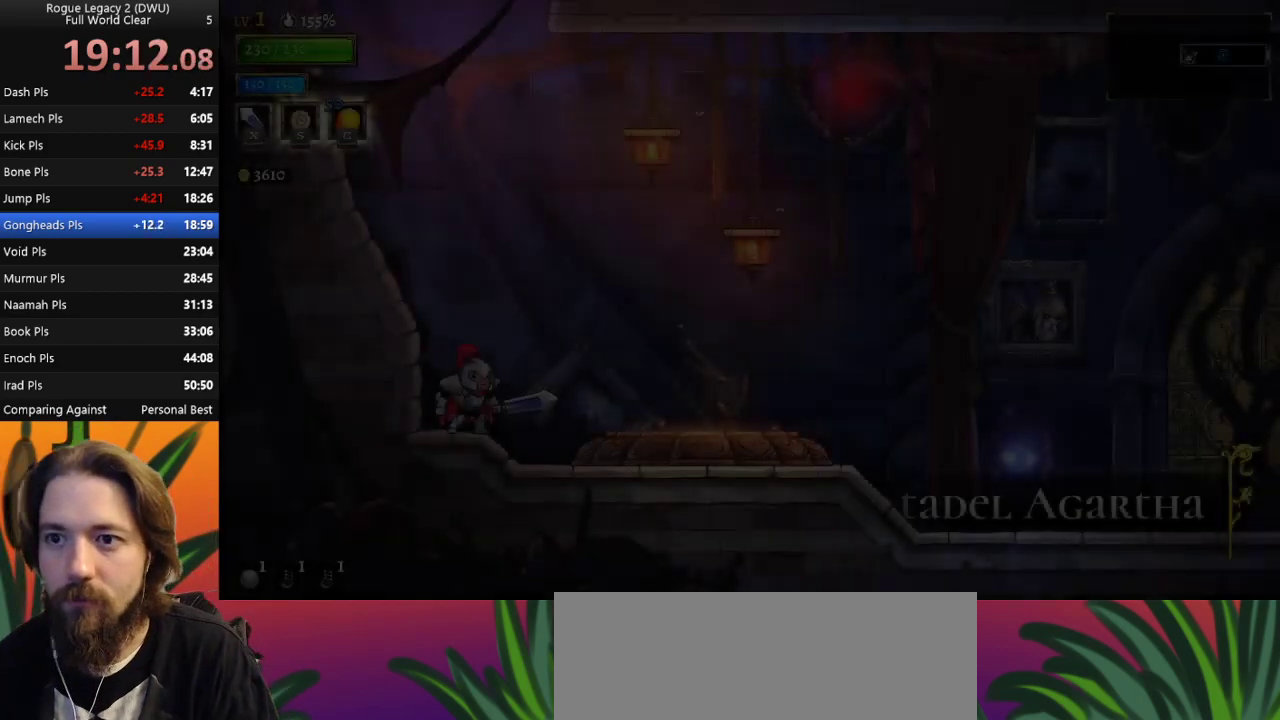
{"keys": ["right"], "events": []}
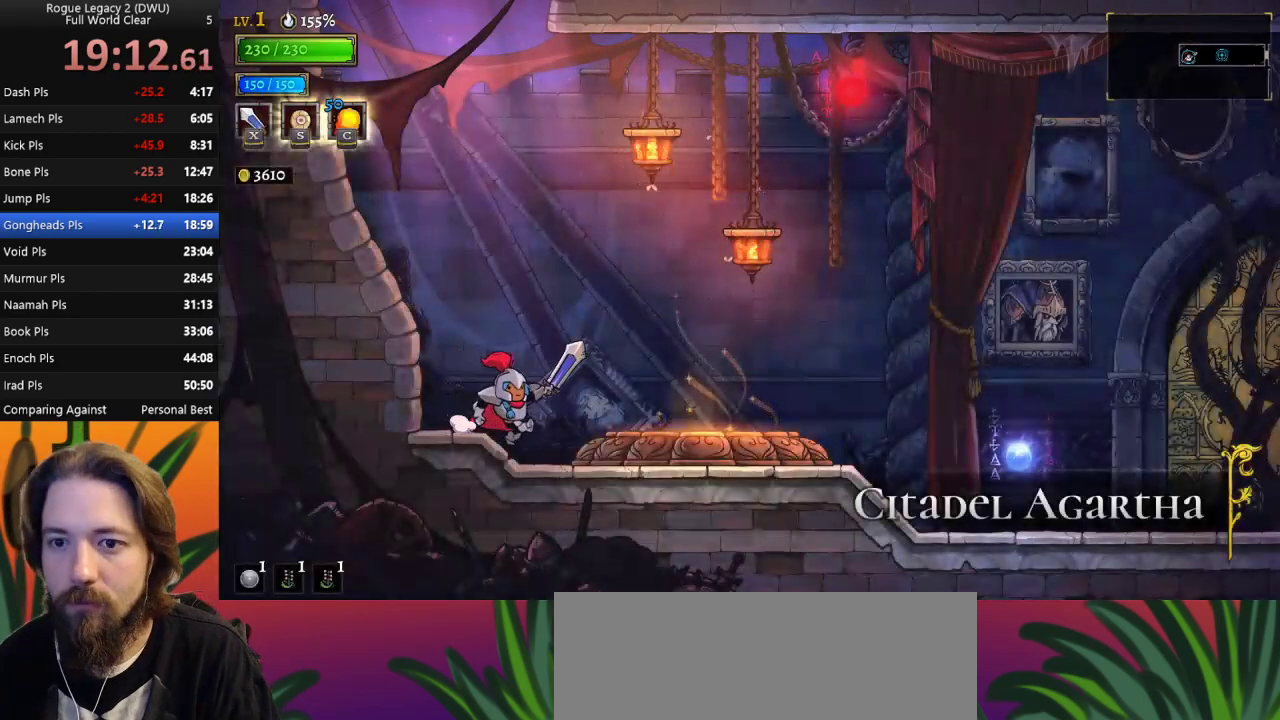
{"keys": [], "events": [[367, "up", "down"], [450, "right", "up"], [500, "up", "up"]]}
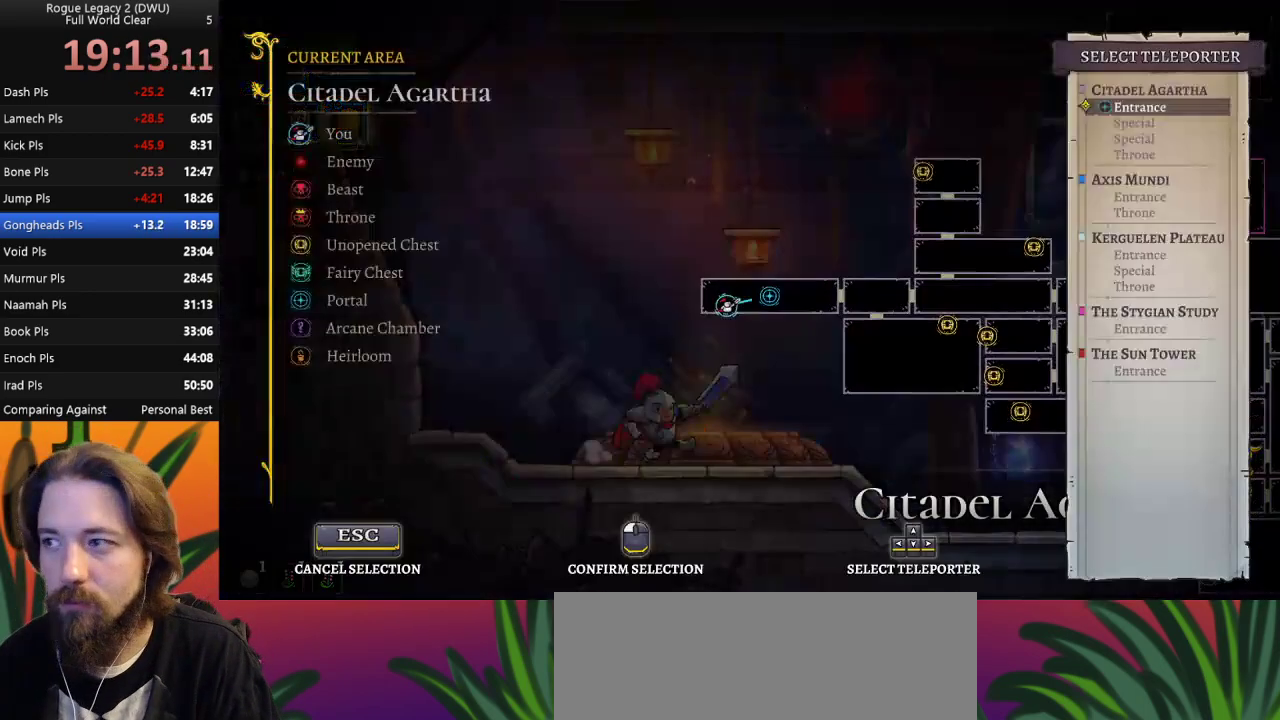
{"keys": ["up"], "events": [[150, "up", "down"], [233, "up", "up"], [467, "up", "down"]]}
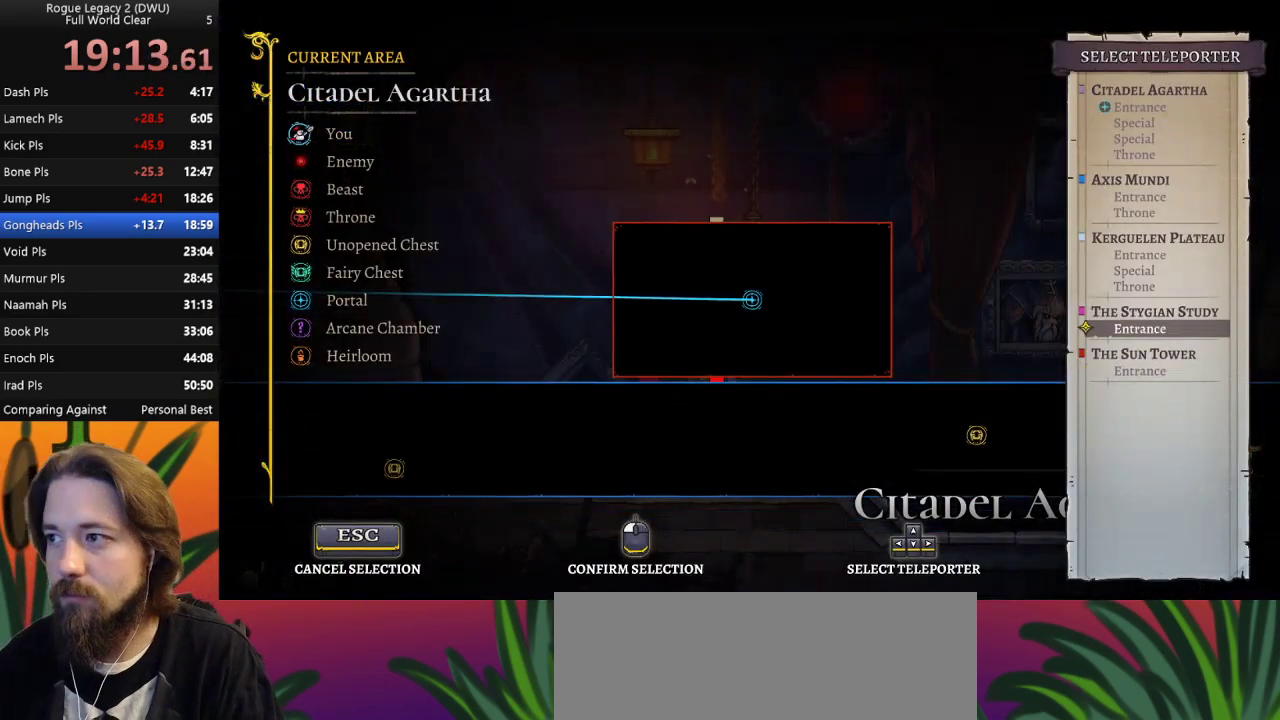
{"keys": [], "events": [[67, "up", "up"], [200, "up", "down"], [350, "up", "up"]]}